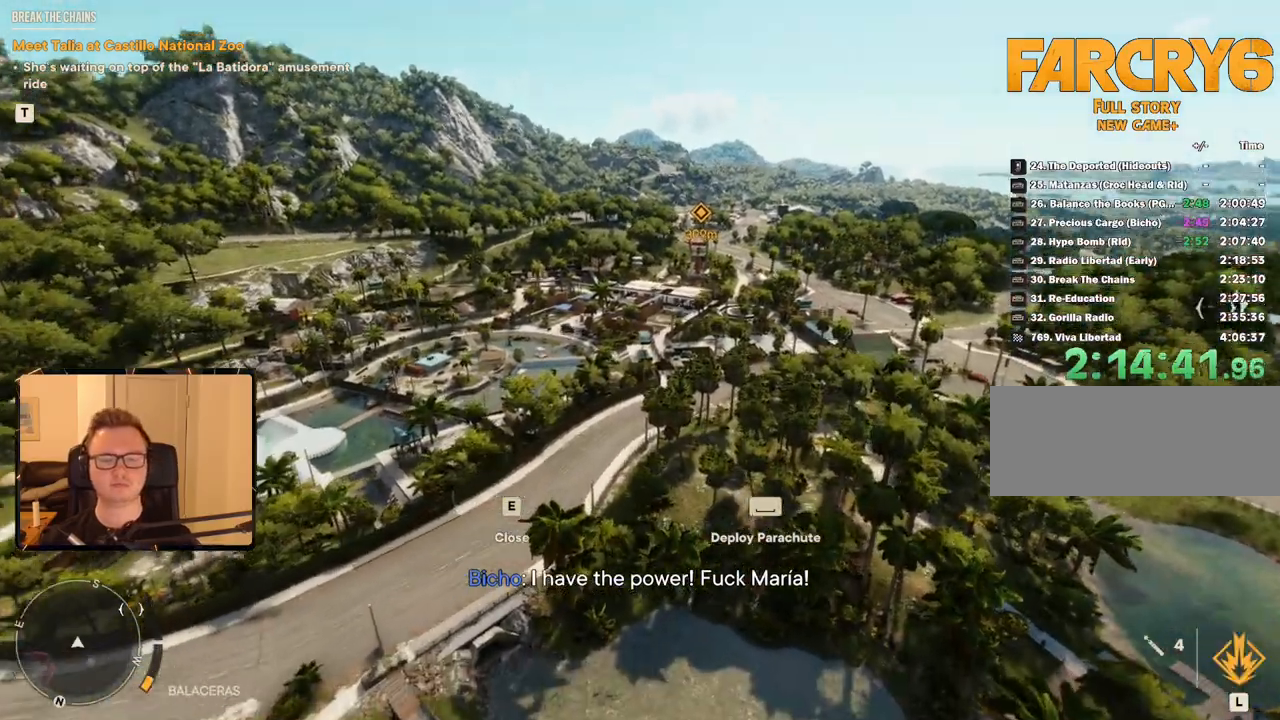
Gameplay with keyboard and mouse; each line is a JSON object with the keys and mouse buttons held at the frame after it. "events" lists presses ("down") and releases ("up") of "1", "2", "3", "4", "5", "6", "7", "8", "9", "a", "alt", "b", "c", "caps_lock", "ctrl", "d", "e", "escape", "f", "g", "h", "m", "n", "q", "r", "return", "s", "shift", "space", "t", "tab", "v", "w", "x", "y", "z", "mouse_left", "mouse_right", "mouse_mb4", "mouse_mb5", "mouse_wheel_up" and "mouse_wheel_down" between this image and that frame as [ms after this image, input, new state], when the widget could be followed in between. "mouse_left", "mouse_right", "mouse_mb4", "mouse_mb5", "mouse_wheel_up", "mouse_wheel_down" = the "left", "right", "mb4", "mb5", "wheel_up", "wheel_down" buttons of the "mouse" list. No other keys are recorded. Mouse movement is not recorded.
{"keys": [], "mouse": [], "events": [[83, "w", "up"]]}
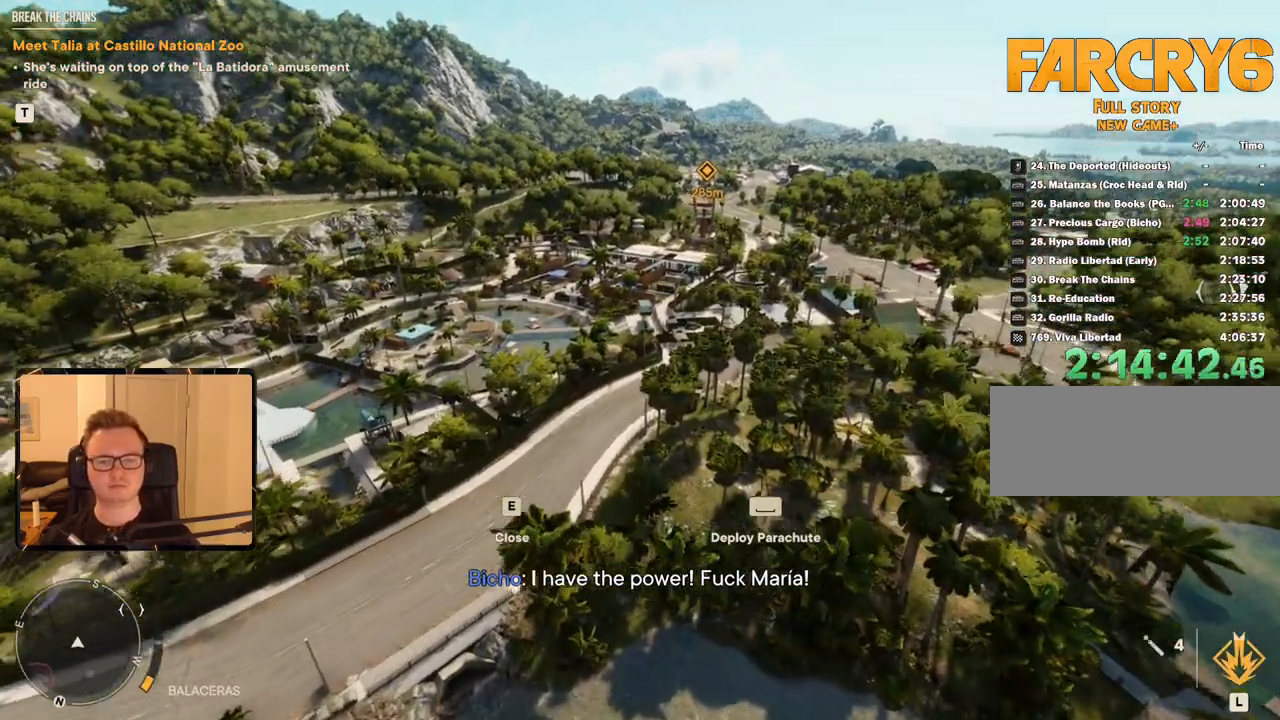
{"keys": [], "mouse": [], "events": []}
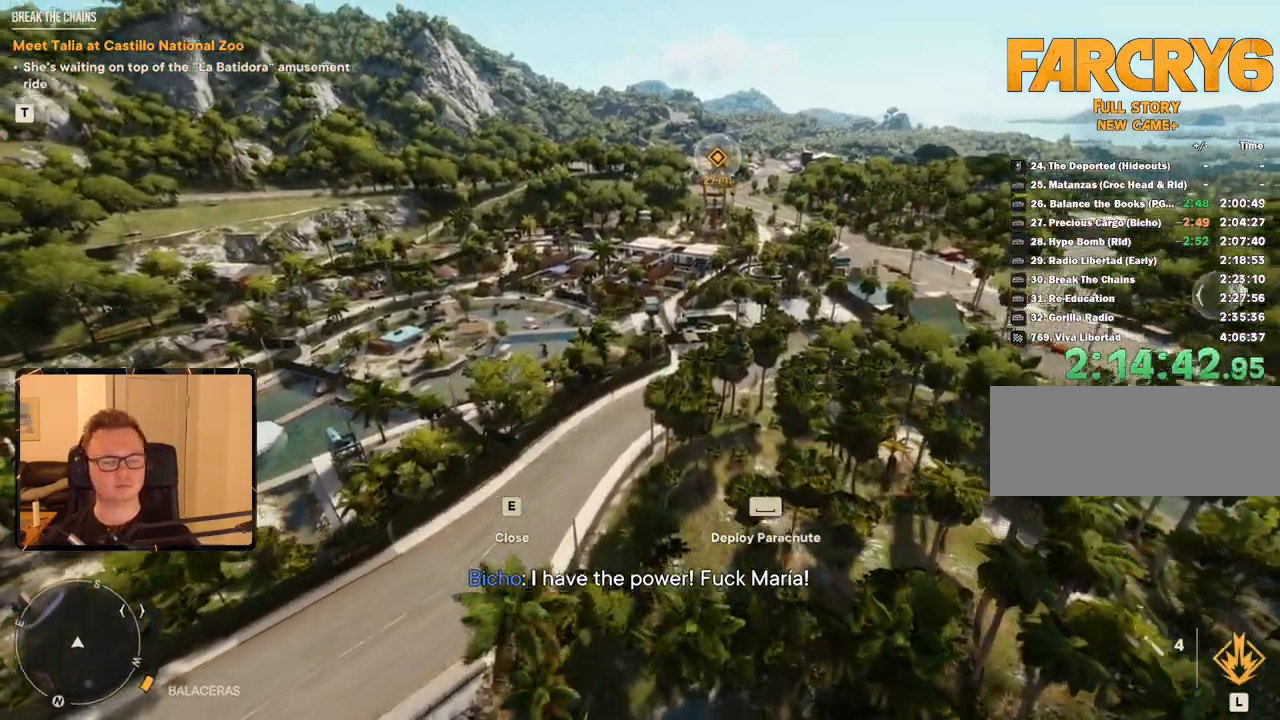
{"keys": [], "mouse": [], "events": []}
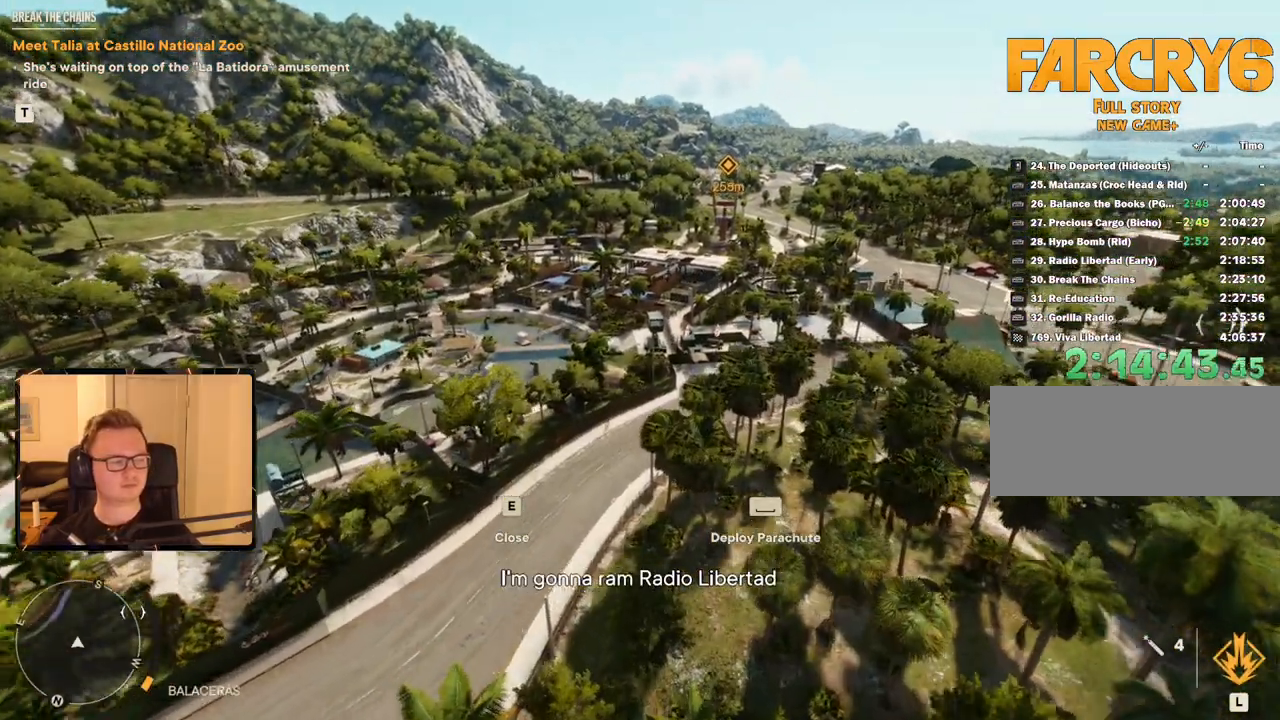
{"keys": [], "mouse": [], "events": []}
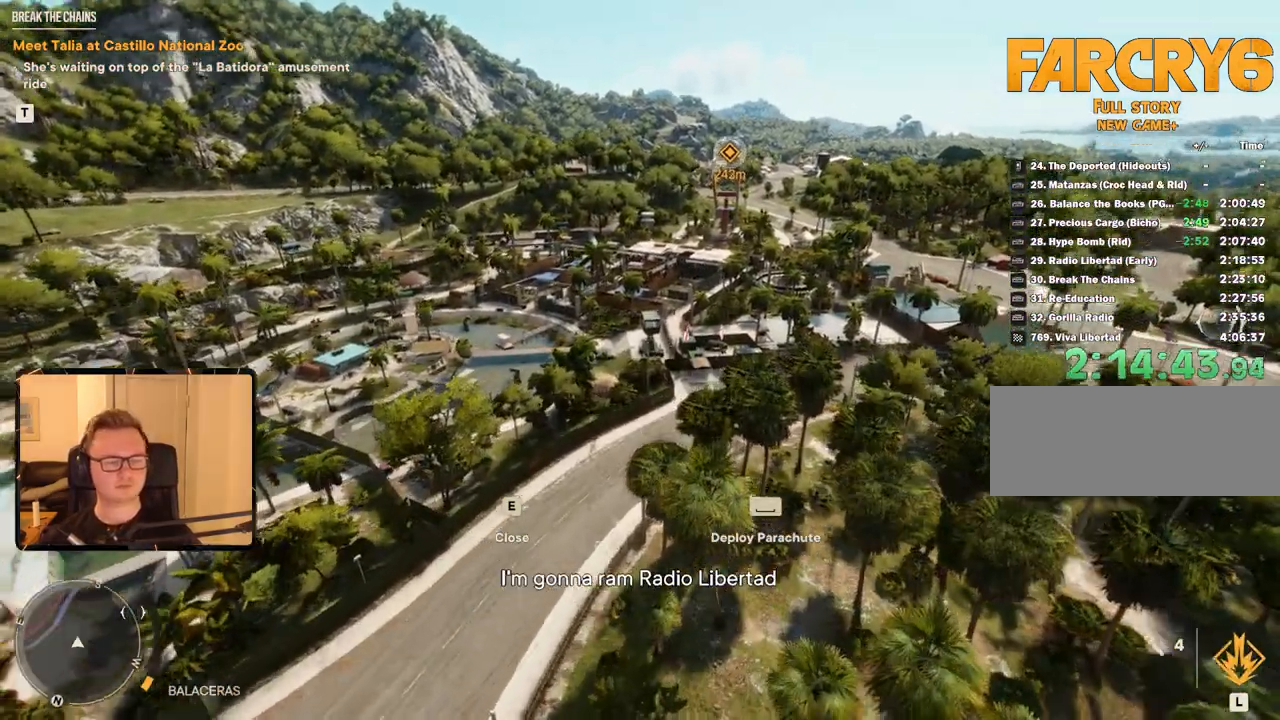
{"keys": [], "mouse": [], "events": []}
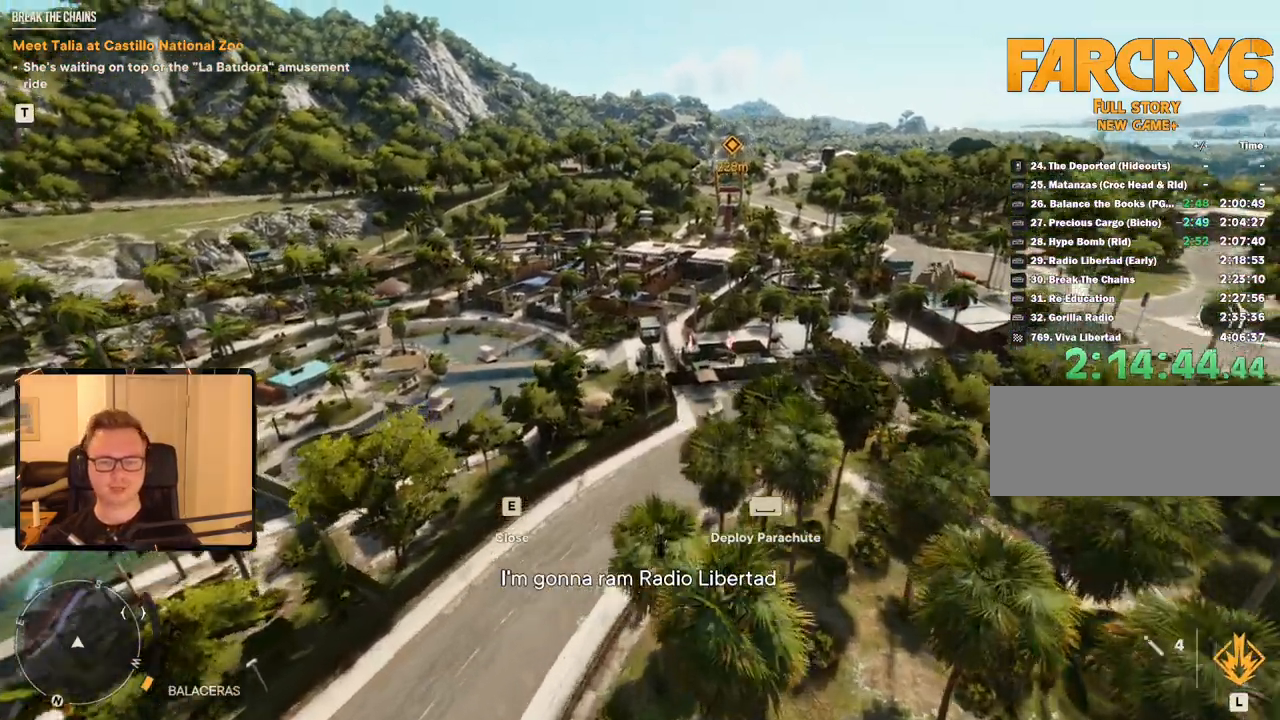
{"keys": [], "mouse": [], "events": []}
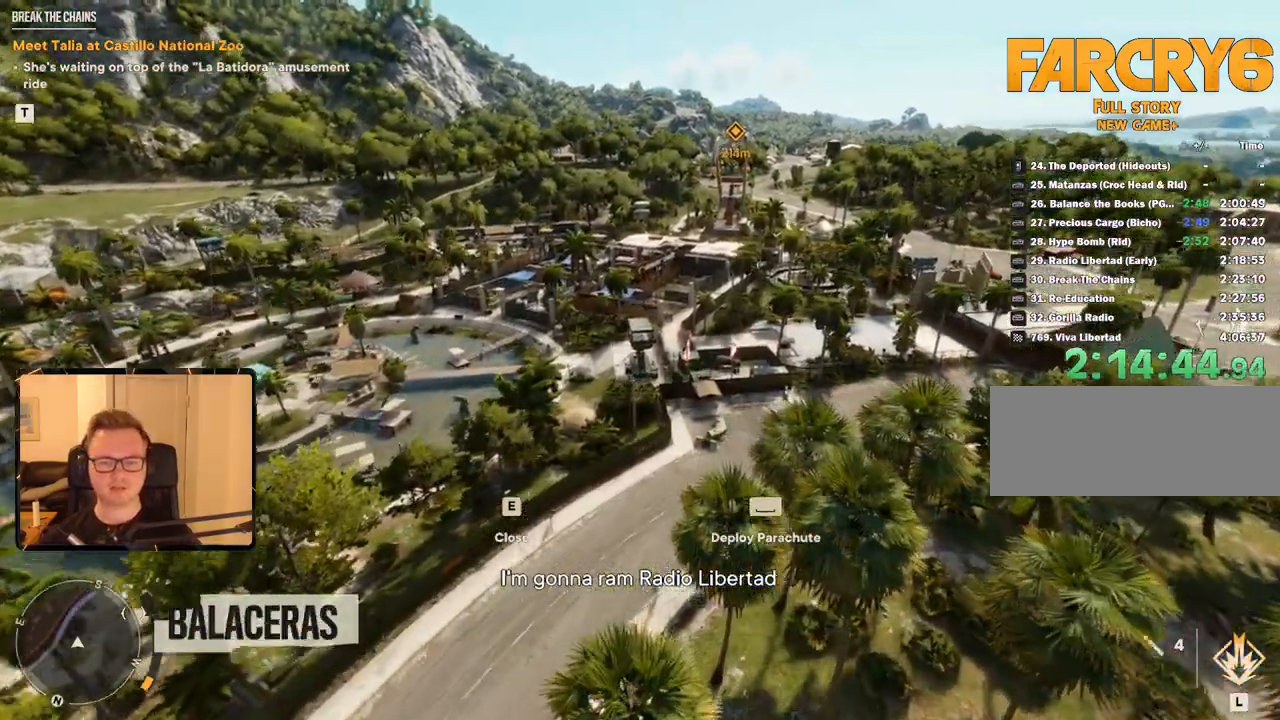
{"keys": [], "mouse": [], "events": [[167, "s", "down"], [300, "s", "up"]]}
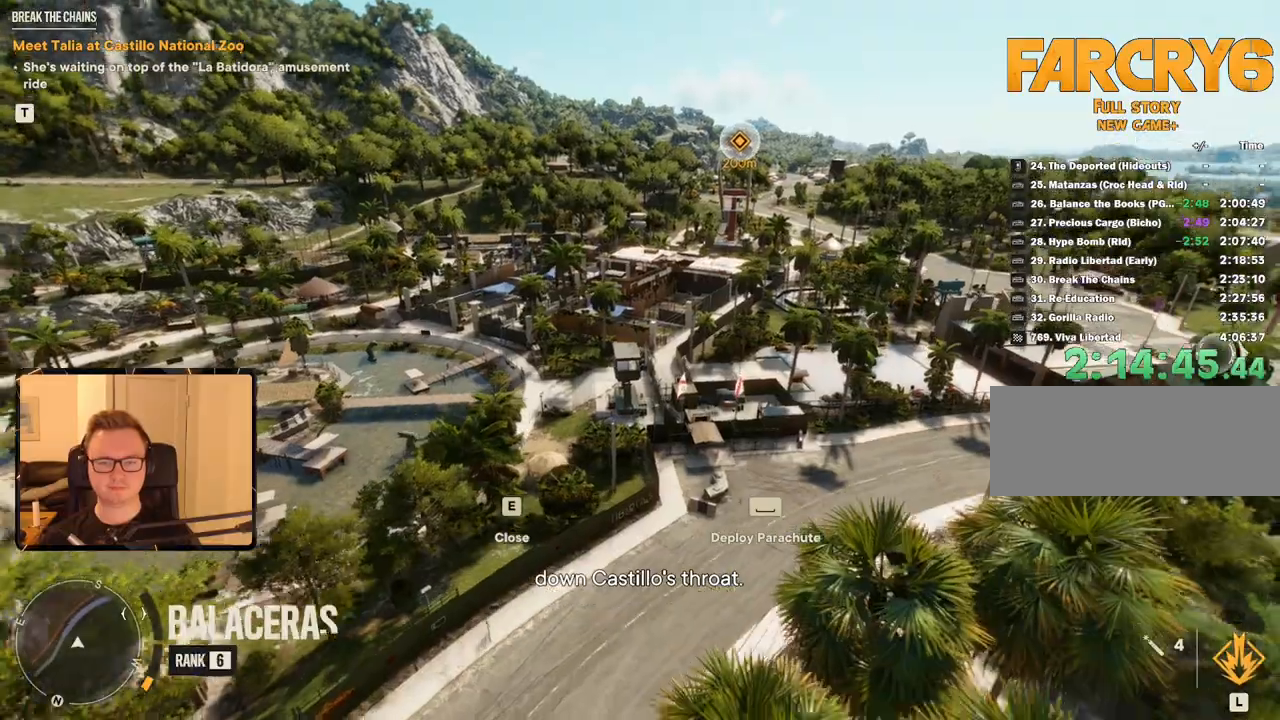
{"keys": [], "mouse": [], "events": [[233, "a", "down"], [417, "a", "up"]]}
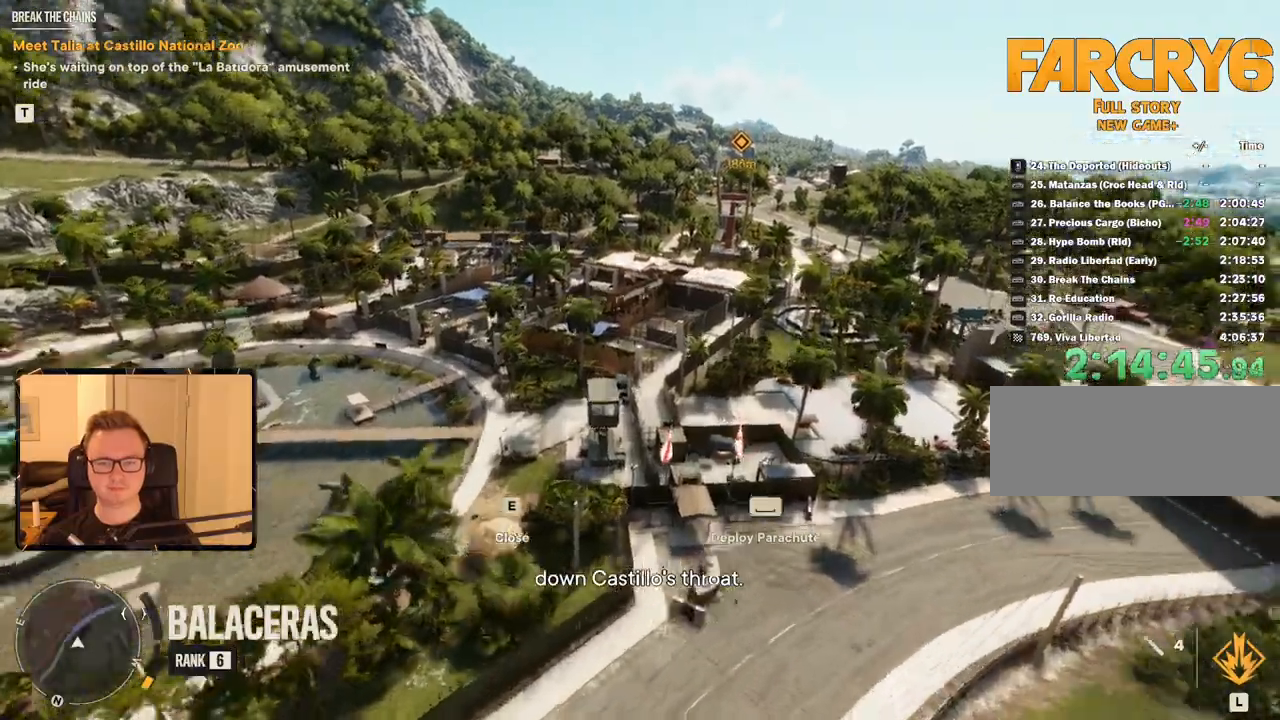
{"keys": [], "mouse": []}
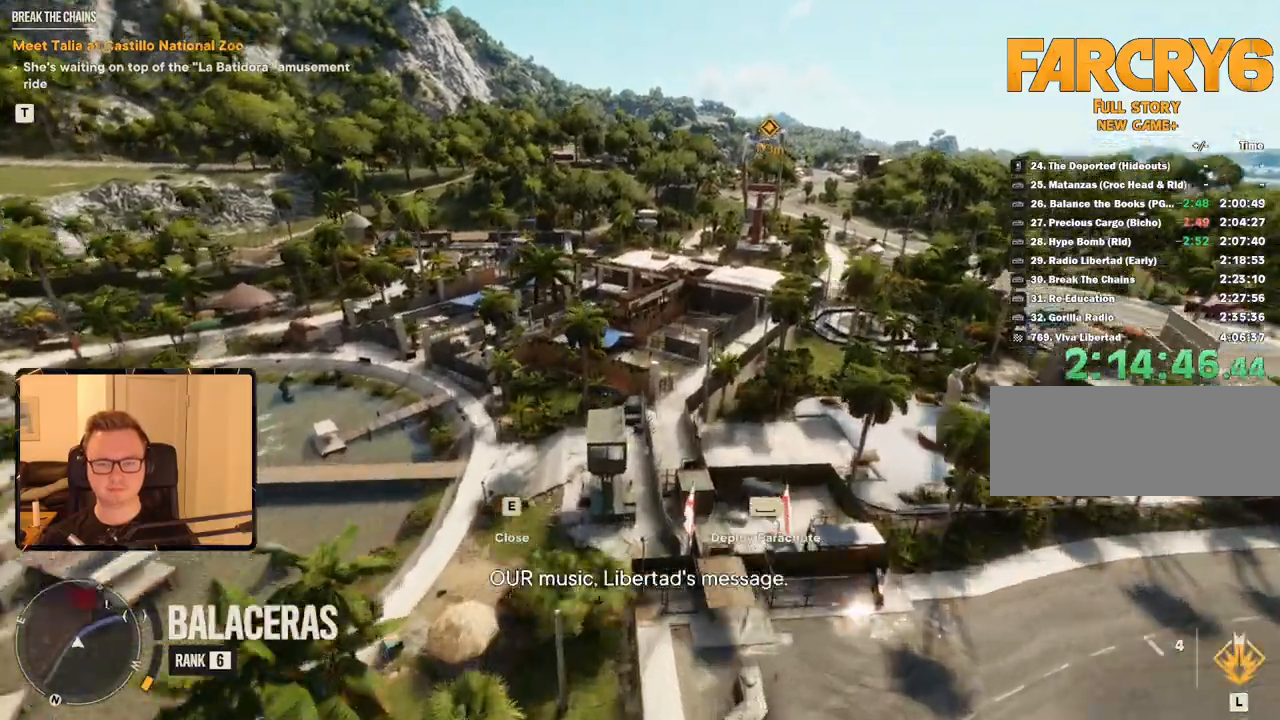
{"keys": [], "mouse": [], "events": [[350, "a", "down"], [350, "w", "down"], [483, "a", "up"], [483, "w", "up"]]}
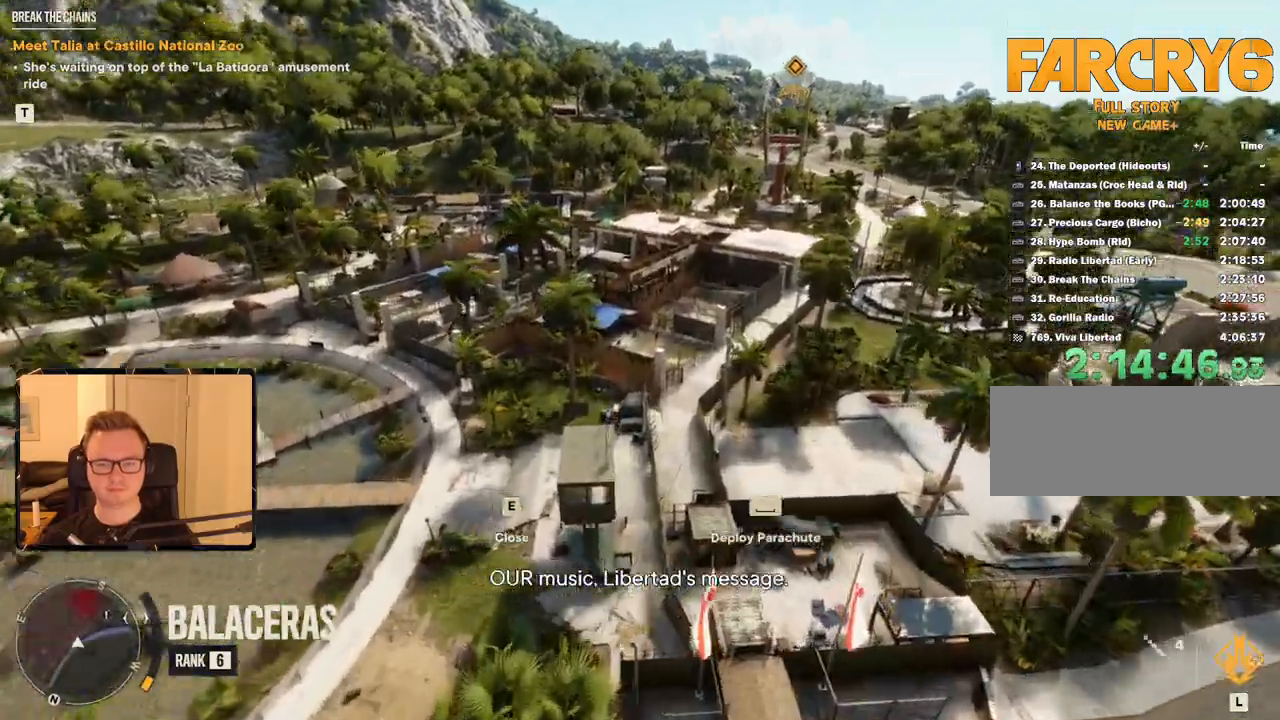
{"keys": [], "mouse": [], "events": [[117, "escape", "down"], [183, "escape", "up"]]}
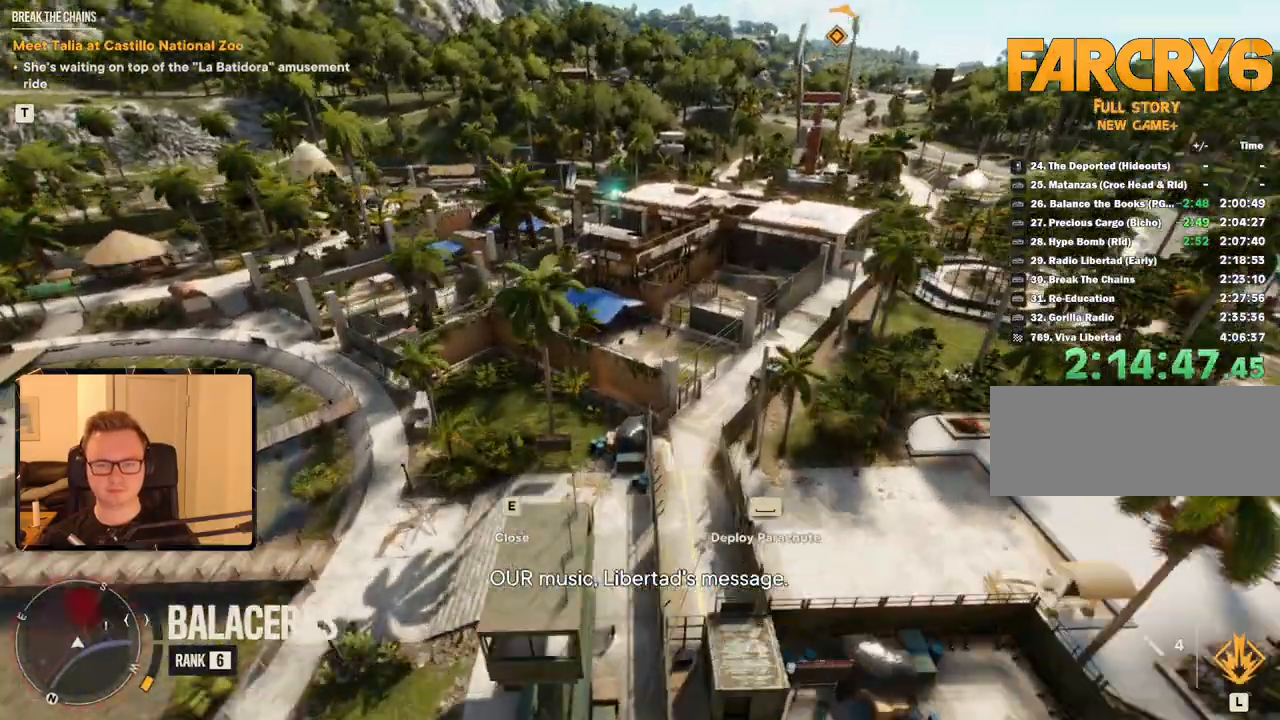
{"keys": [], "mouse": []}
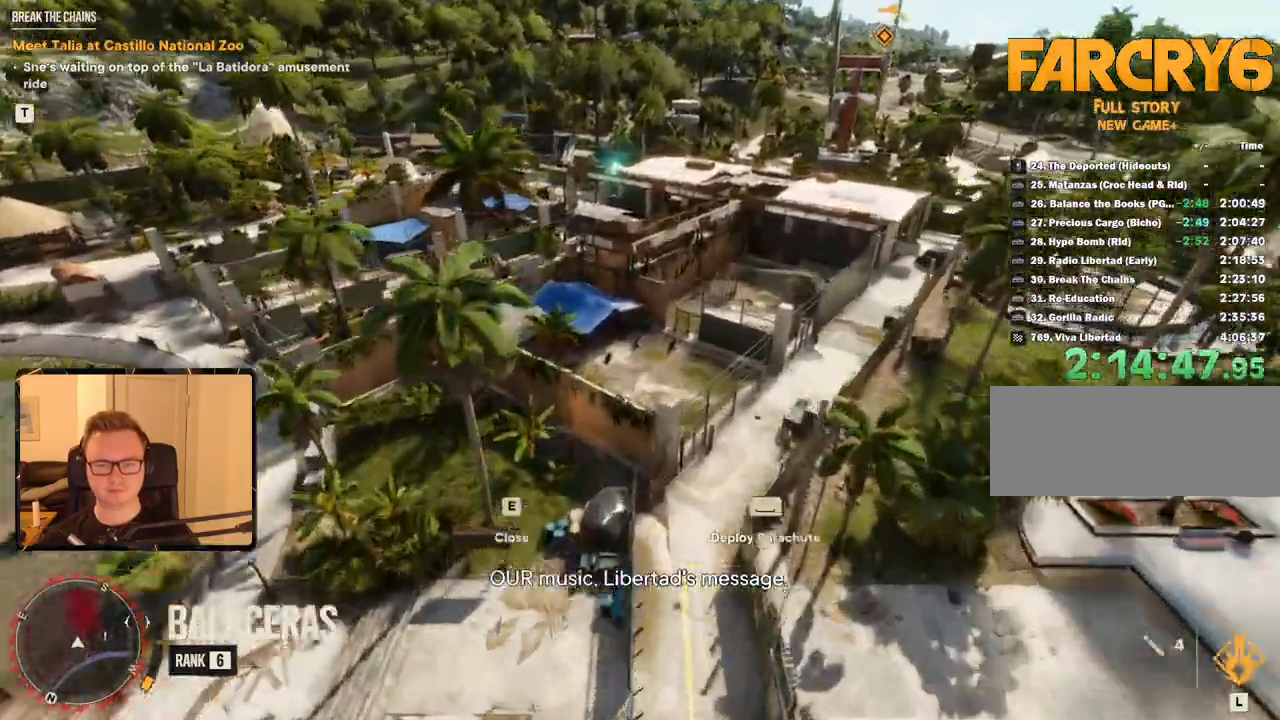
{"keys": [], "mouse": [], "events": [[100, "a", "down"], [150, "w", "down"], [417, "a", "up"], [417, "w", "up"]]}
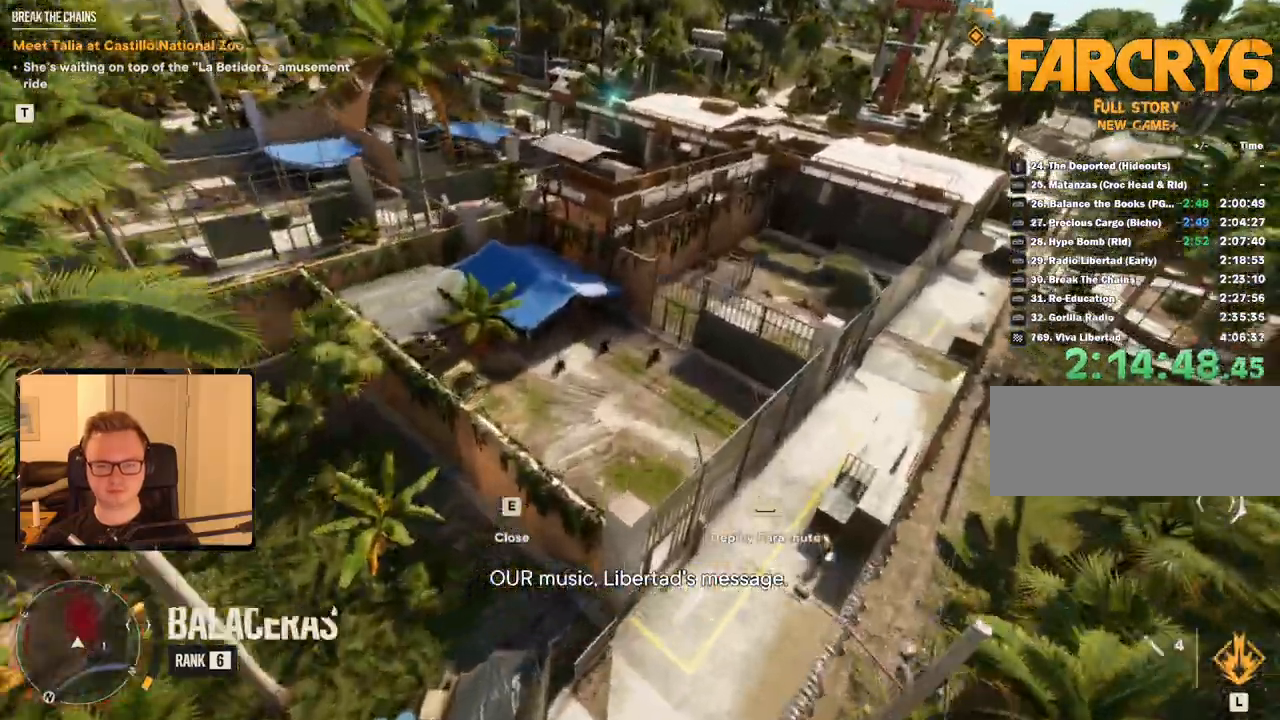
{"keys": ["w"], "mouse": [], "events": [[117, "a", "down"], [117, "w", "down"], [300, "space", "down"], [350, "a", "up"], [433, "space", "up"]]}
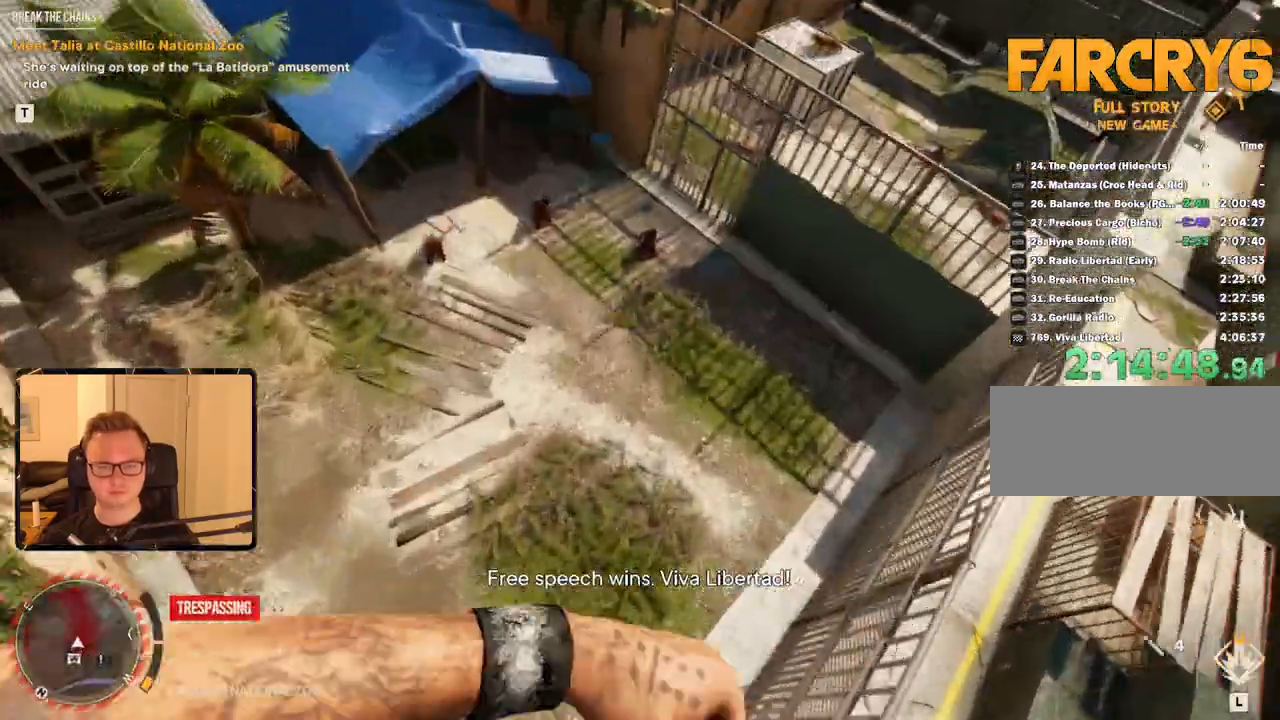
{"keys": [], "mouse": []}
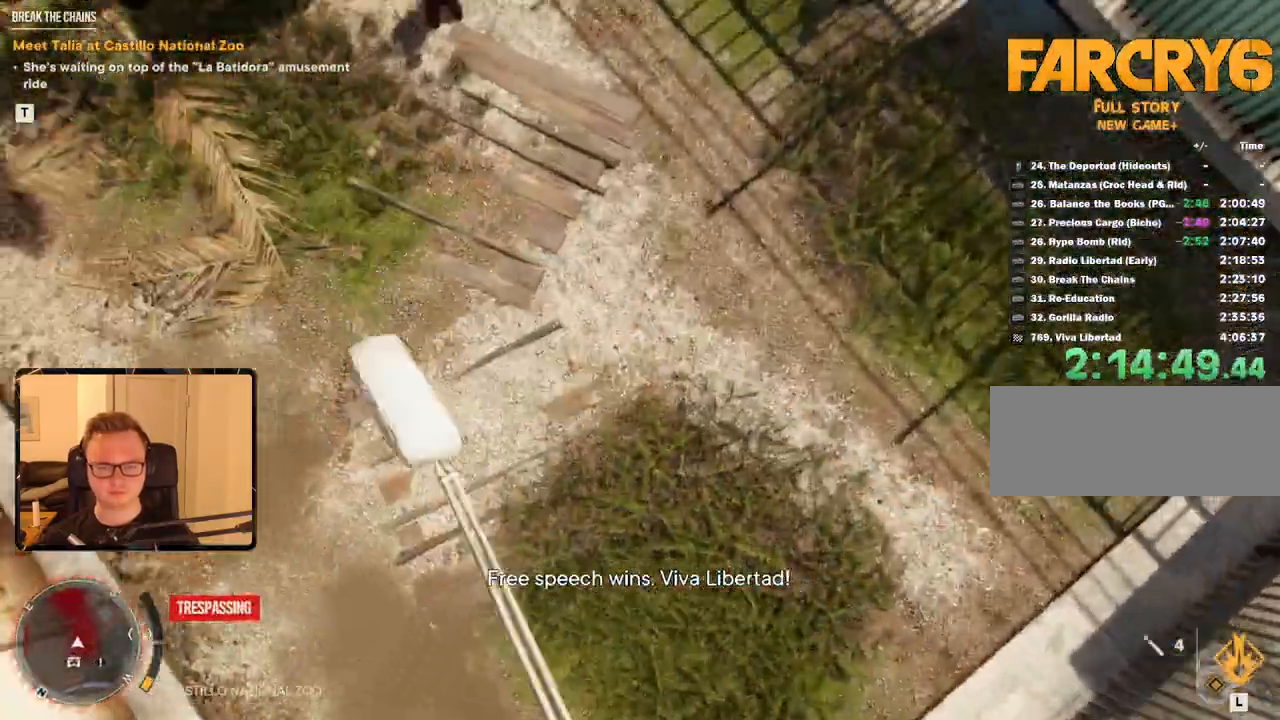
{"keys": [], "mouse": [], "events": []}
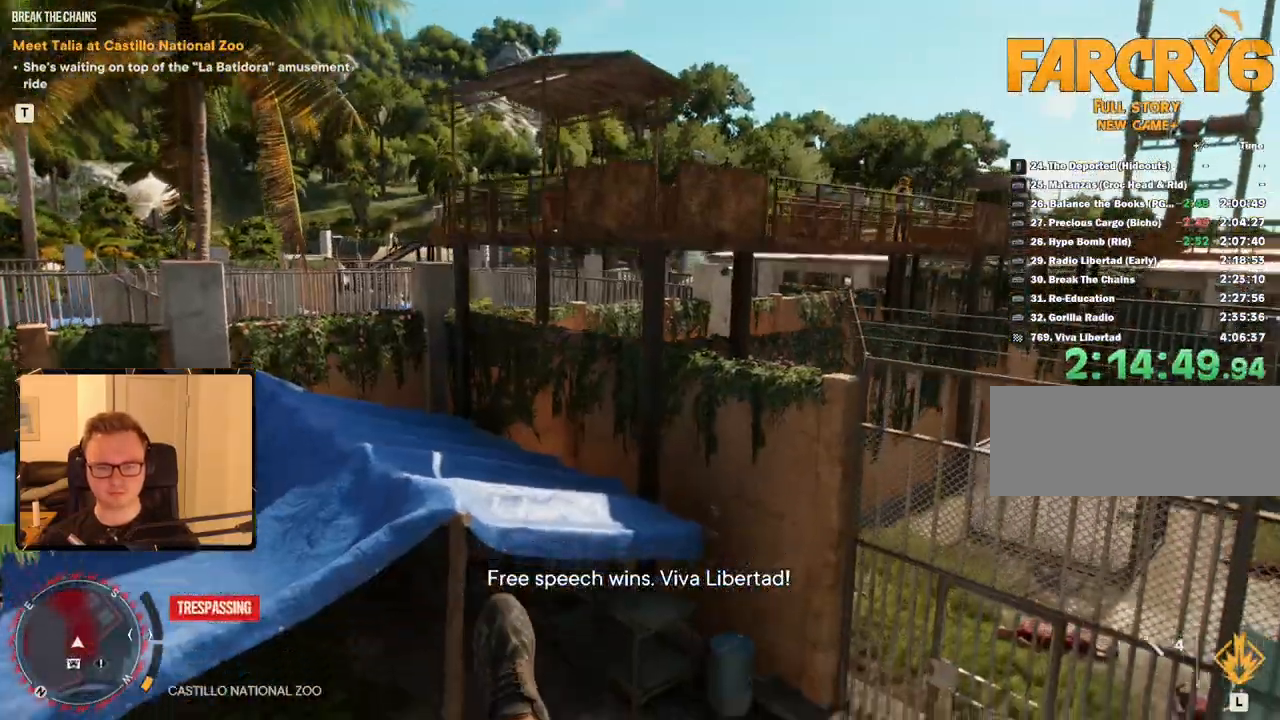
{"keys": [], "mouse": [], "events": [[233, "e", "down"], [283, "e", "up"], [383, "e", "down"], [483, "e", "up"]]}
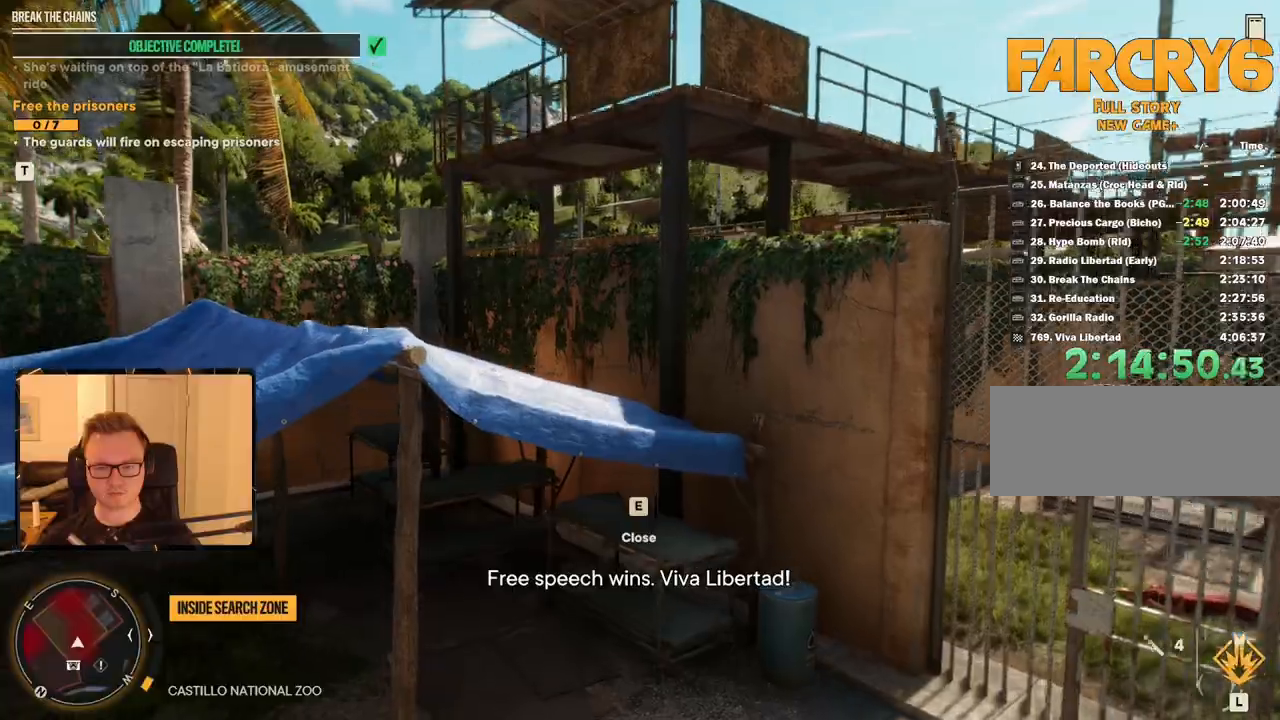
{"keys": [], "mouse": [], "events": [[17, "e", "down"], [117, "e", "up"], [250, "d", "down"], [483, "d", "up"]]}
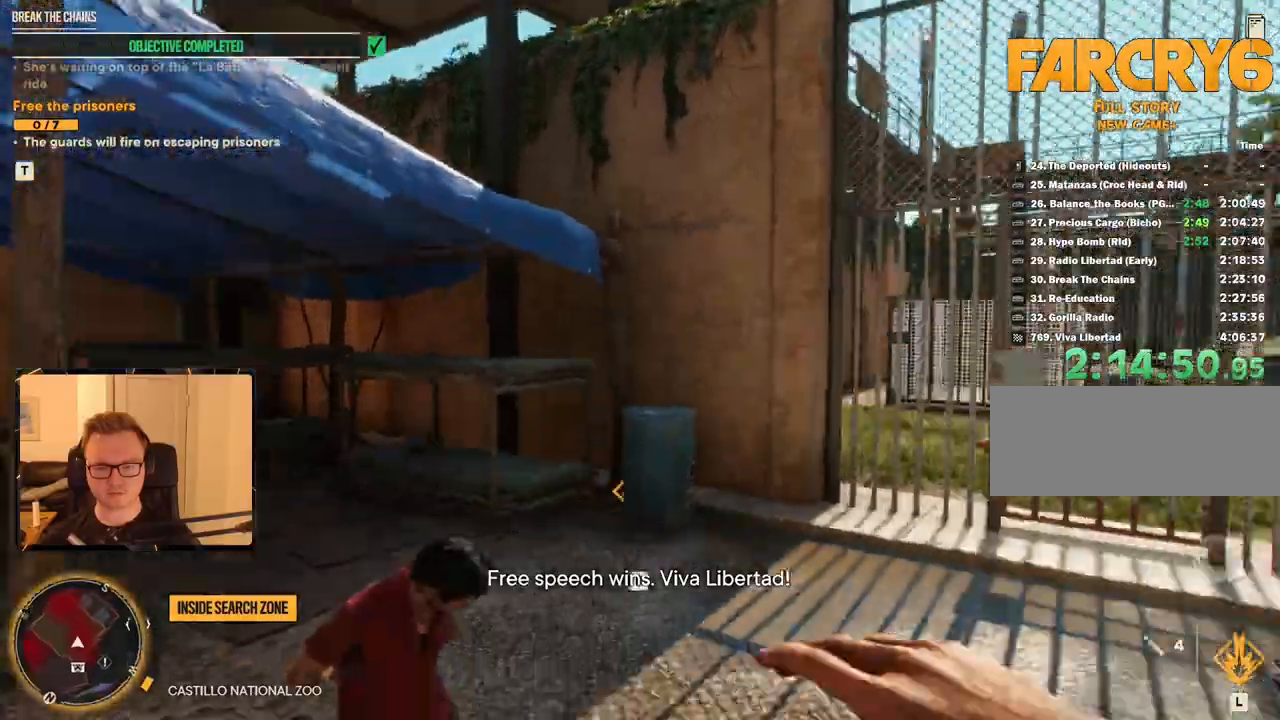
{"keys": ["w"], "mouse": [], "events": [[117, "d", "down"], [167, "w", "down"], [267, "d", "up"]]}
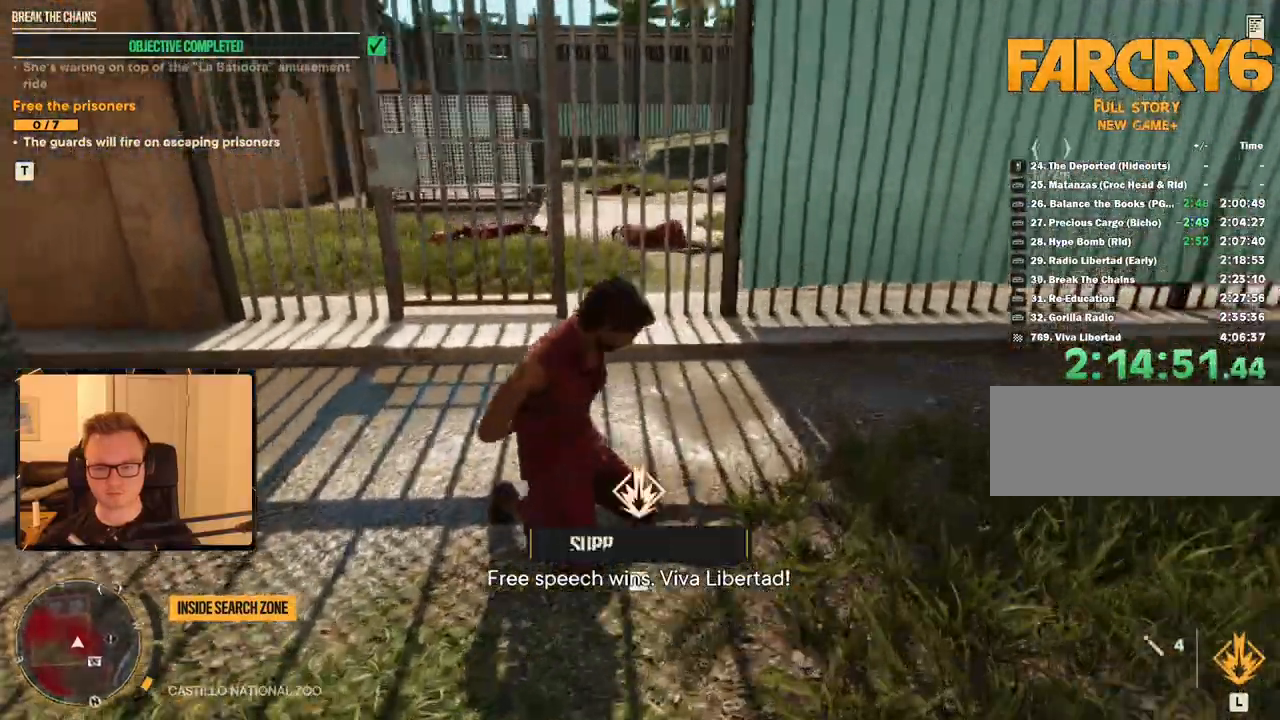
{"keys": ["e", "w"], "mouse": [], "events": [[50, "e", "down"], [100, "e", "up"], [183, "e", "down"], [233, "e", "up"], [450, "e", "down"]]}
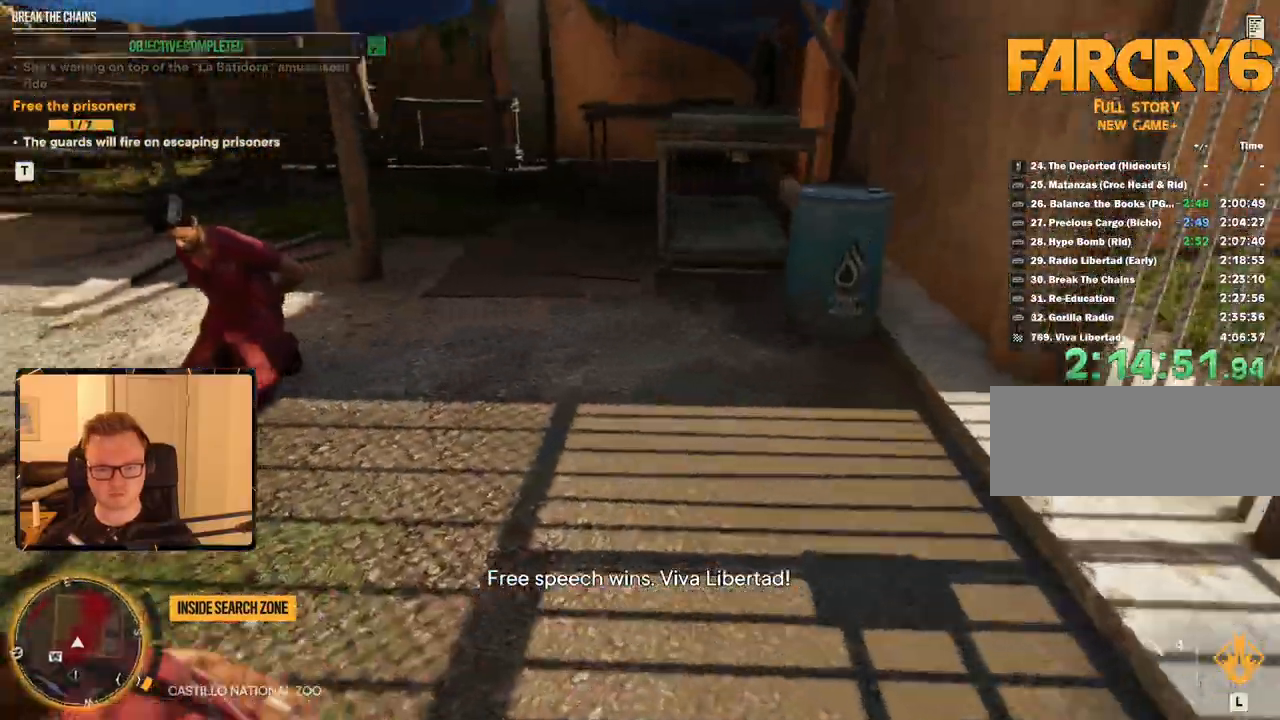
{"keys": ["e", "w"], "mouse": []}
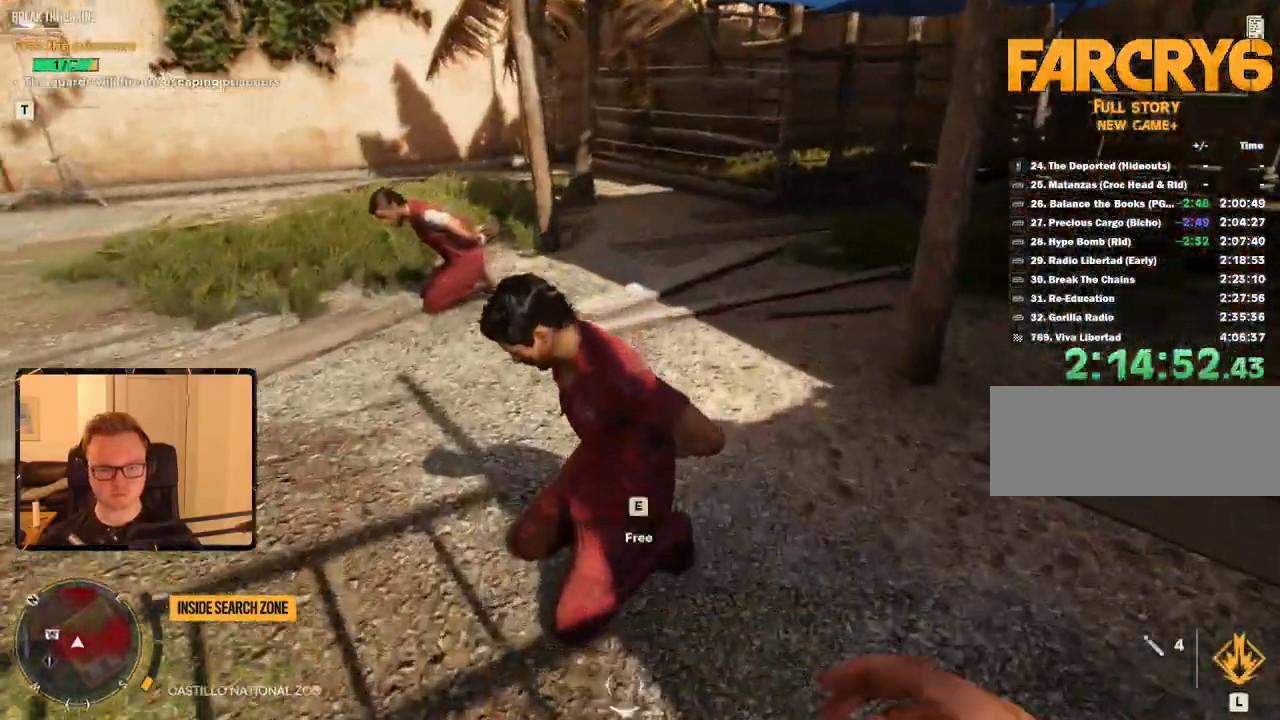
{"keys": ["a", "e", "w"], "mouse": [], "events": [[17, "a", "down"], [17, "e", "up"], [117, "e", "down"], [150, "e", "up"], [200, "e", "down"], [300, "e", "up"], [350, "e", "down"], [433, "e", "up"], [483, "e", "down"]]}
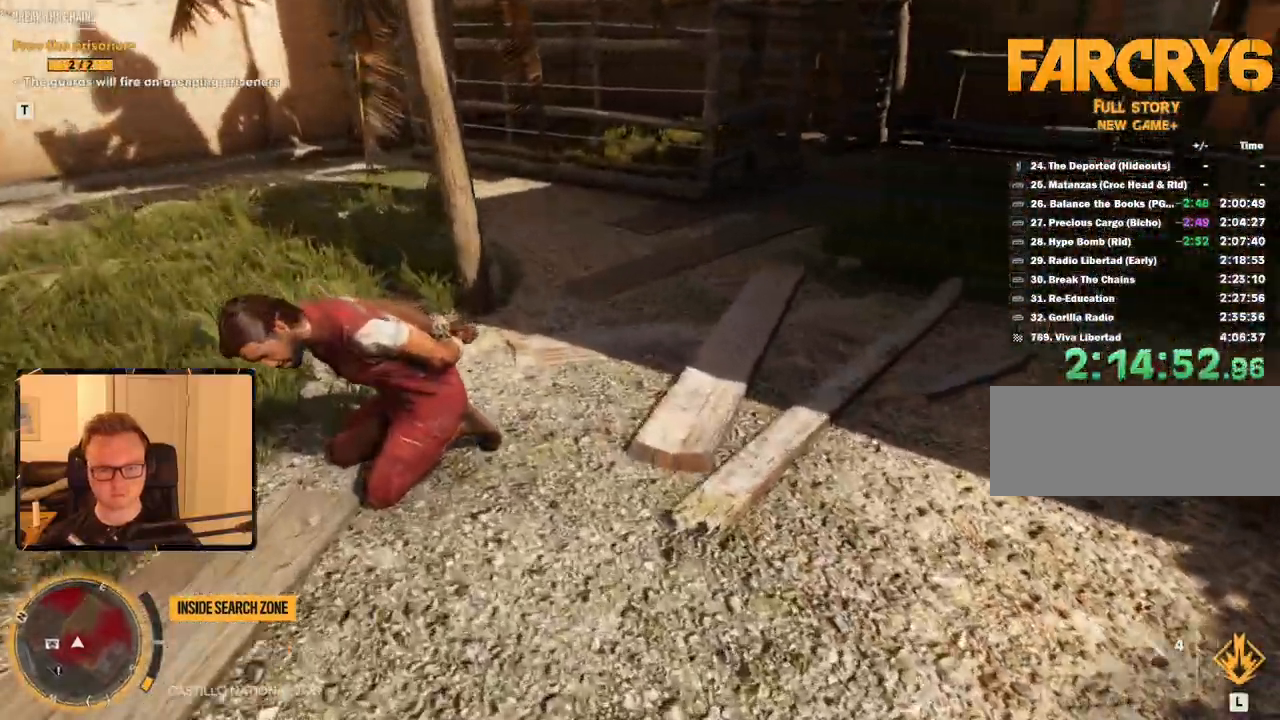
{"keys": ["a", "shift", "w"], "mouse": [], "events": [[83, "e", "up"], [117, "e", "down"], [167, "e", "up"], [267, "e", "down"], [450, "e", "up"], [450, "shift", "down"]]}
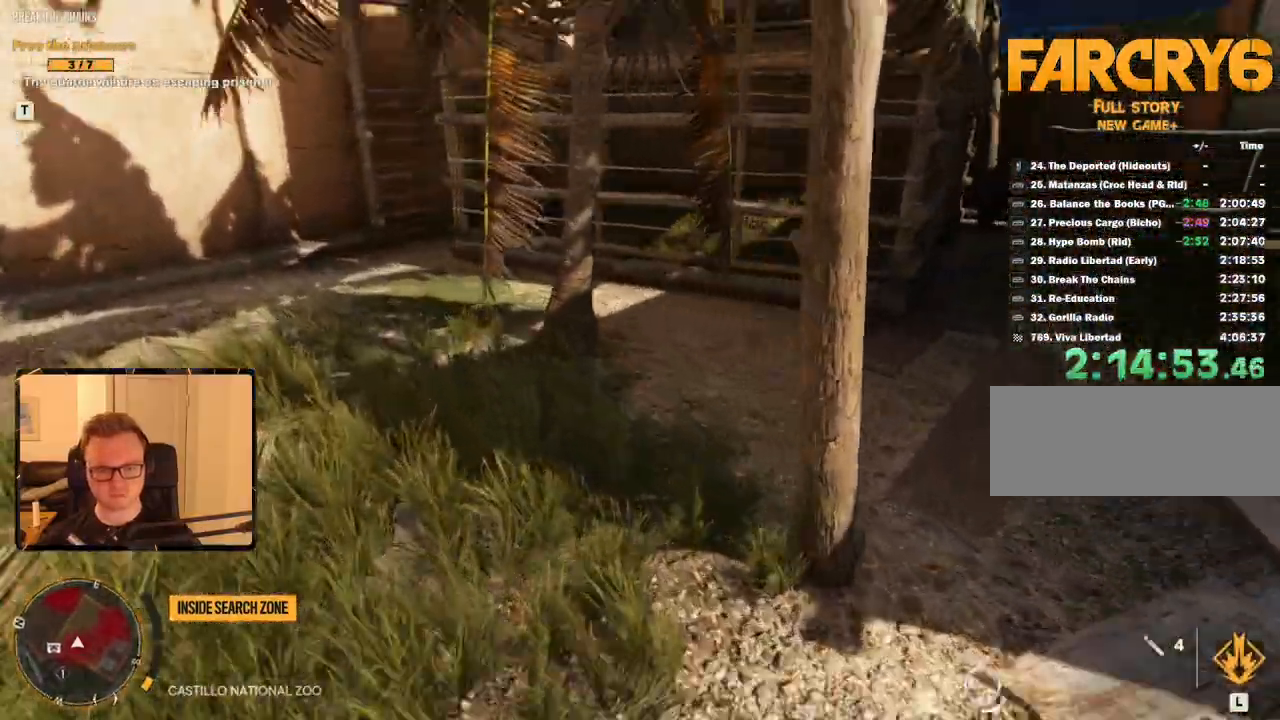
{"keys": ["shift", "w"], "mouse": [], "events": [[283, "a", "up"]]}
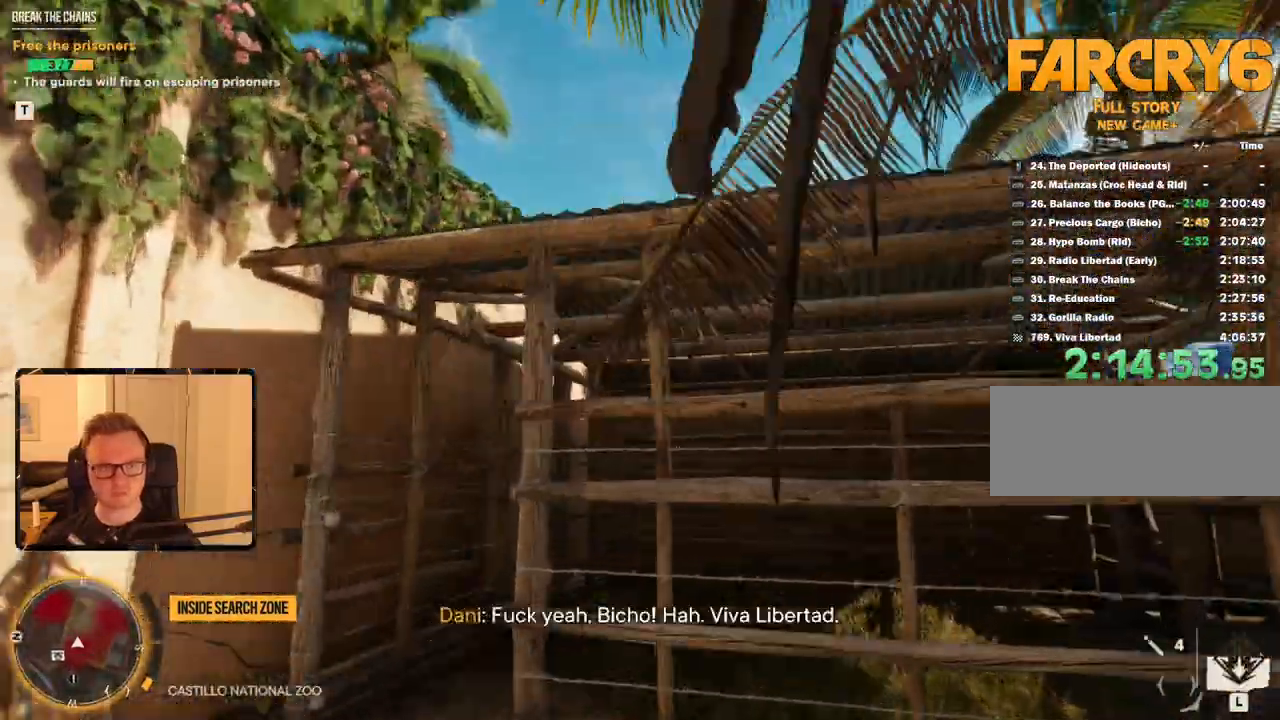
{"keys": ["w"], "mouse": [], "events": [[17, "shift", "up"], [67, "space", "down"], [200, "space", "up"]]}
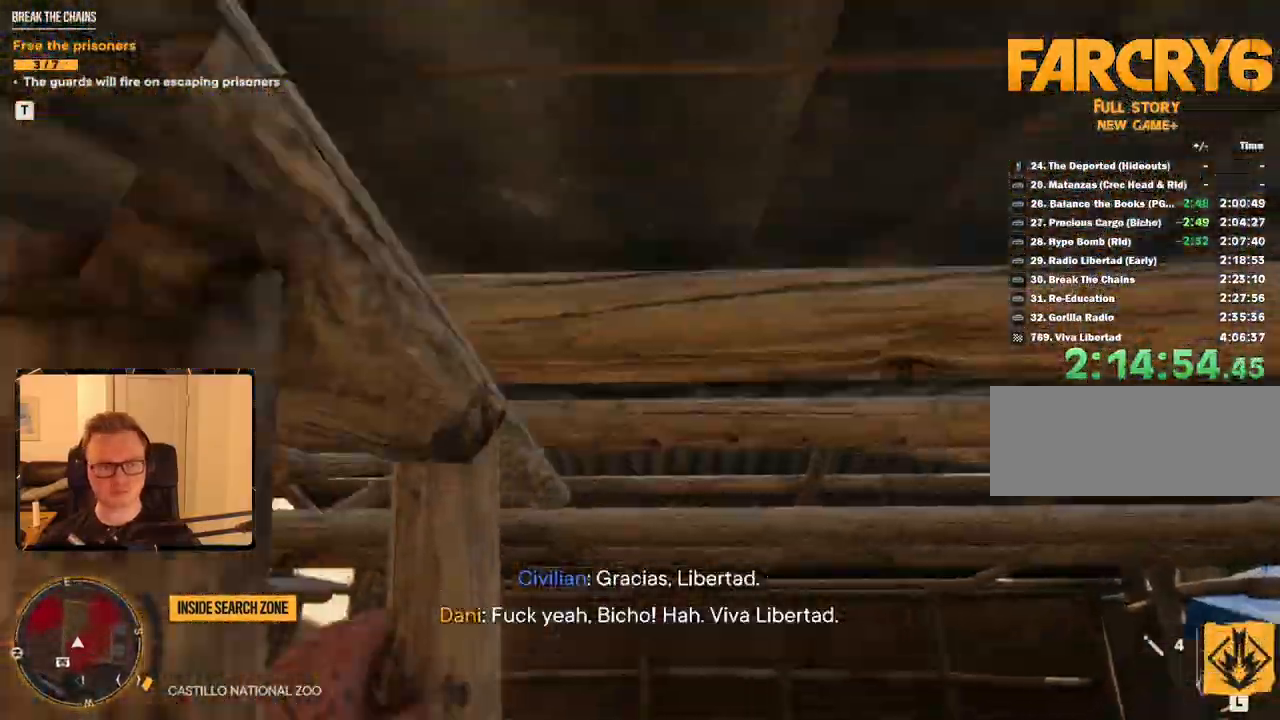
{"keys": ["w"], "mouse": []}
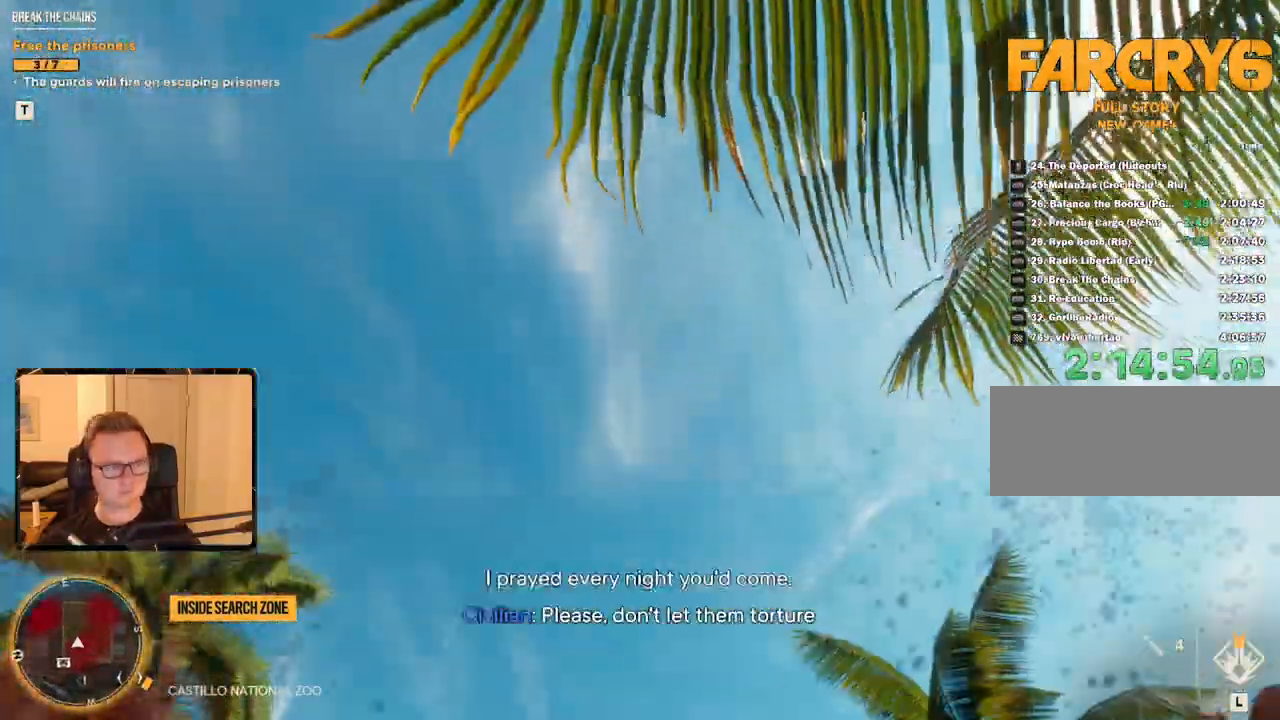
{"keys": ["w"], "mouse": [], "events": []}
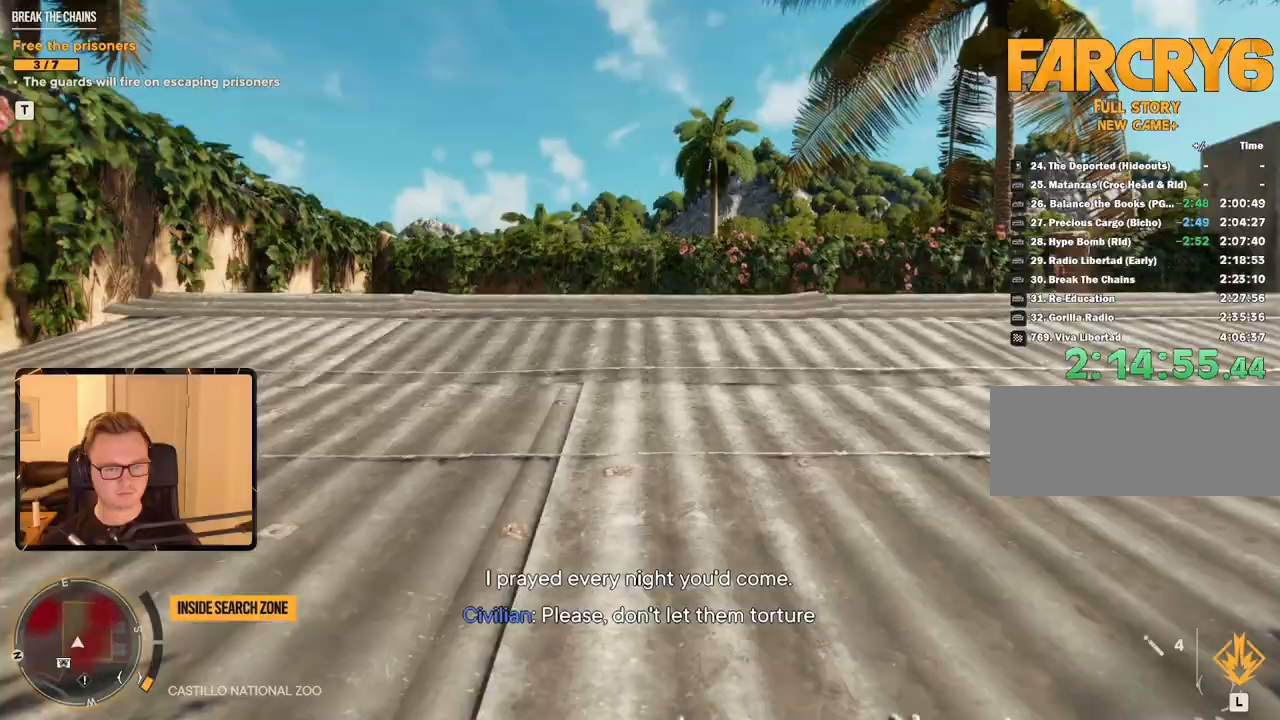
{"keys": ["w"], "mouse": [], "events": []}
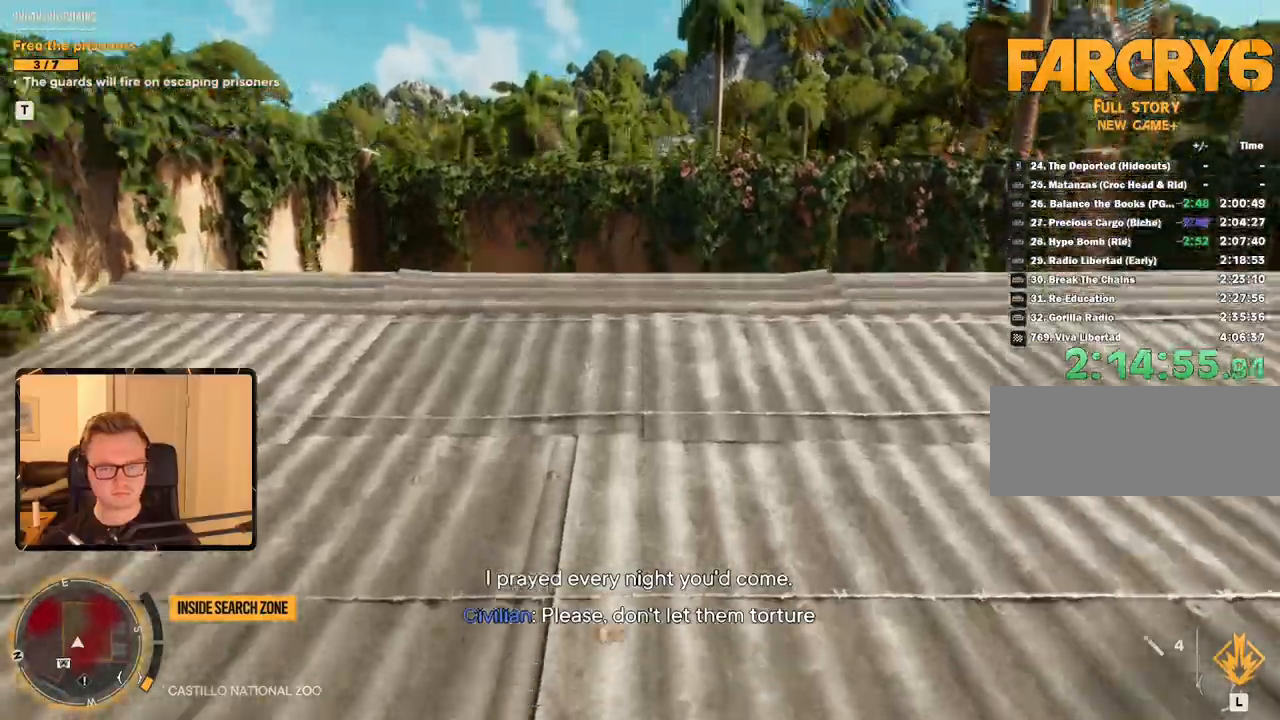
{"keys": ["shift", "w"], "mouse": []}